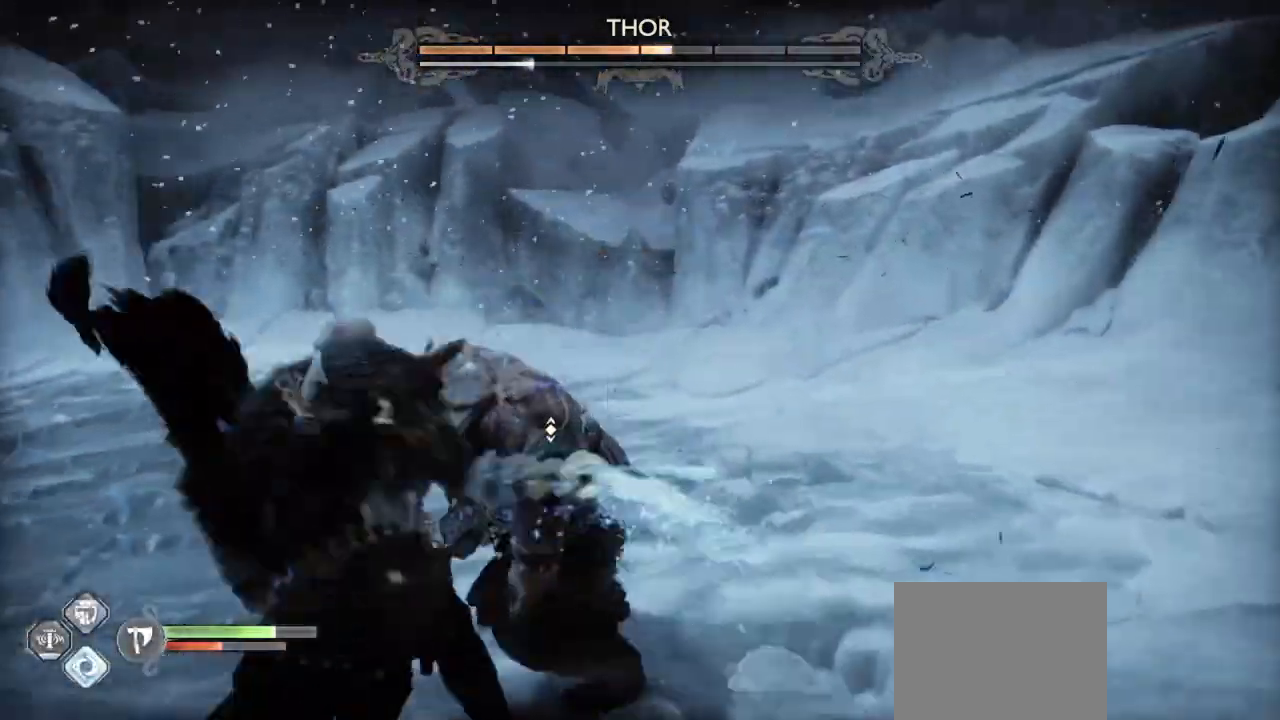
Gameplay with a controller (PlayStation layout); each line is a JSON object with the inputs held at the frame after it. "events" lists button and stick changes between this image and that frame as [ms after this image, input, new state], when the widget could be followed in between. Not read: L3 R3 SELECT.
{"buttons": ["R1"], "left_stick": "up", "right_stick": "center", "events": [[200, "R1", "up"], [301, "R1", "down"], [367, "R1", "up"], [434, "R1", "down"]]}
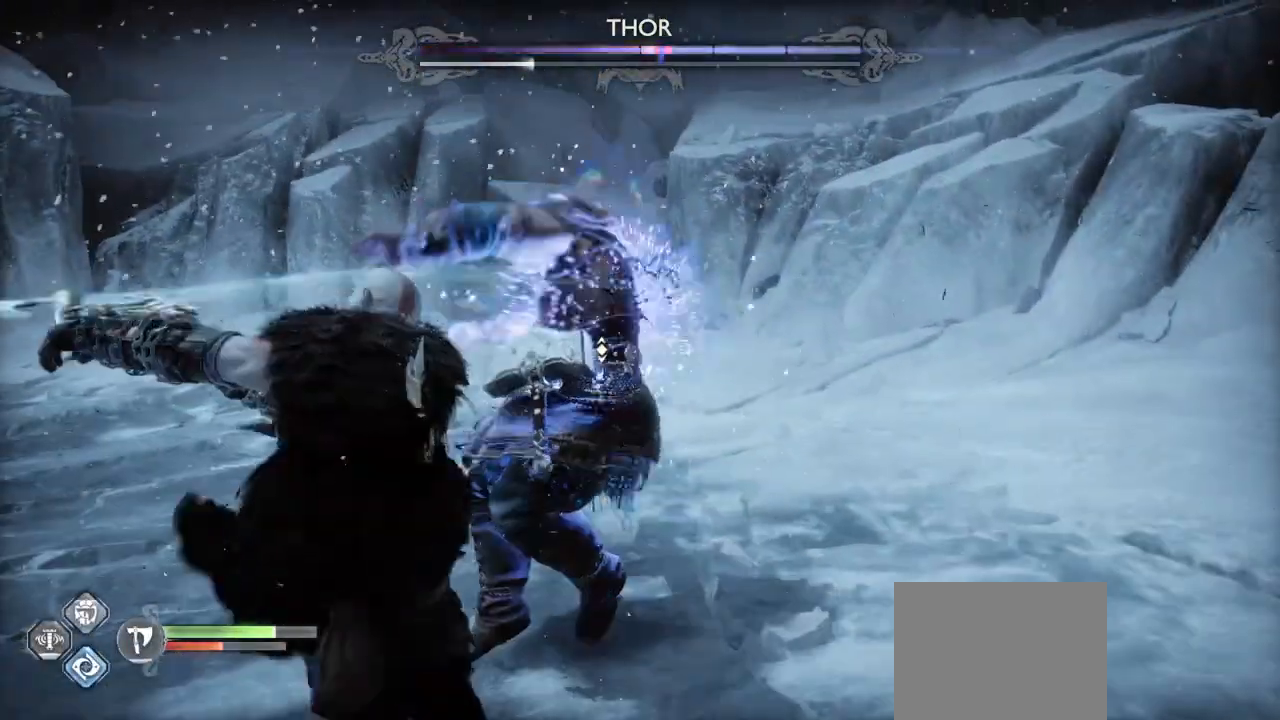
{"buttons": [], "left_stick": "up", "right_stick": "center", "events": [[33, "R1", "up"], [100, "R1", "down"], [200, "R1", "up"], [233, "R1", "down"], [333, "R1", "up"], [367, "R1", "down"], [467, "R1", "up"]]}
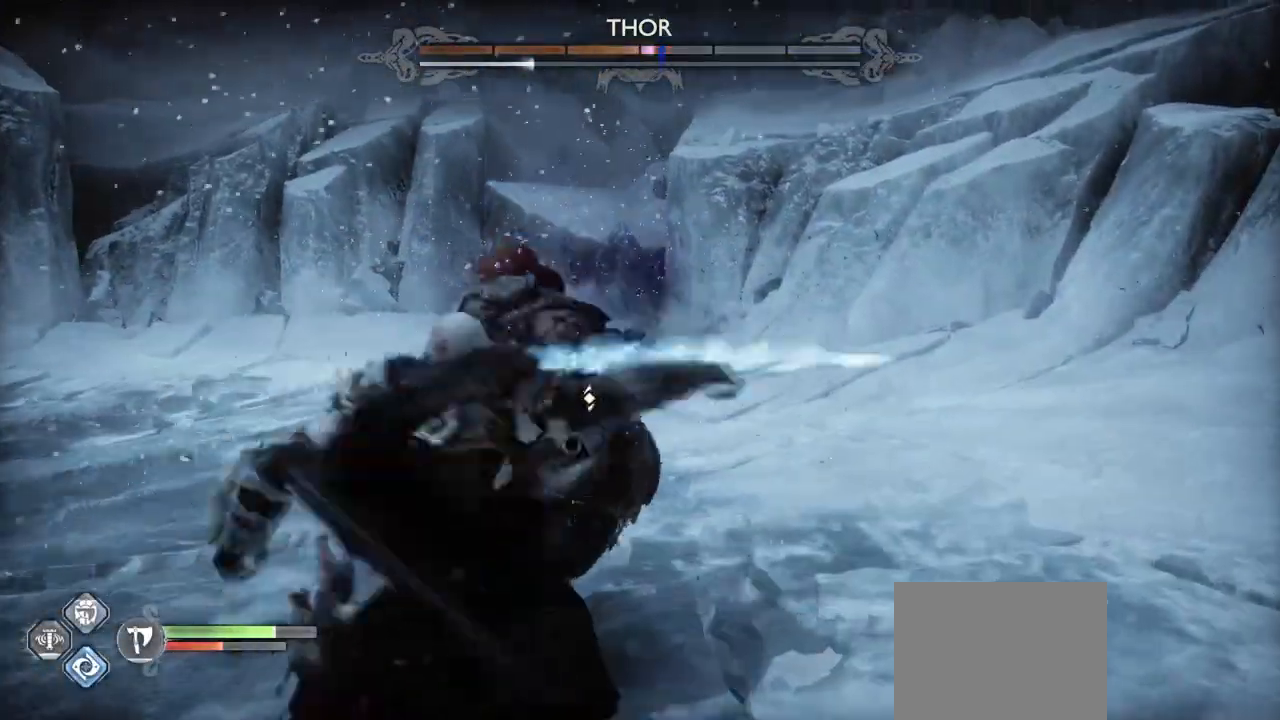
{"buttons": ["L1", "R2"], "left_stick": "up", "right_stick": "center", "events": [[34, "R1", "down"], [100, "R1", "up"], [167, "R1", "down"], [234, "L1", "down"], [267, "R1", "up"], [367, "R2", "down"]]}
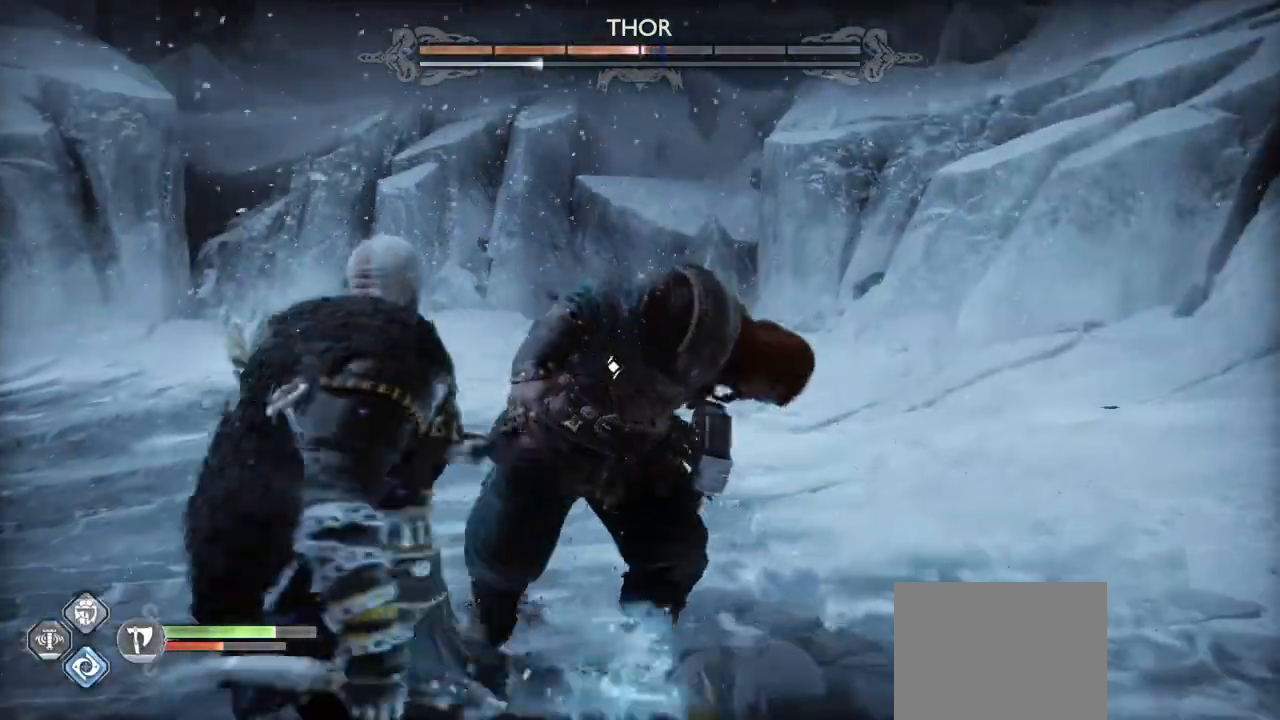
{"buttons": ["L1"], "left_stick": "up", "right_stick": "center", "events": [[200, "R2", "up"], [233, "R2", "down"], [400, "R2", "up"]]}
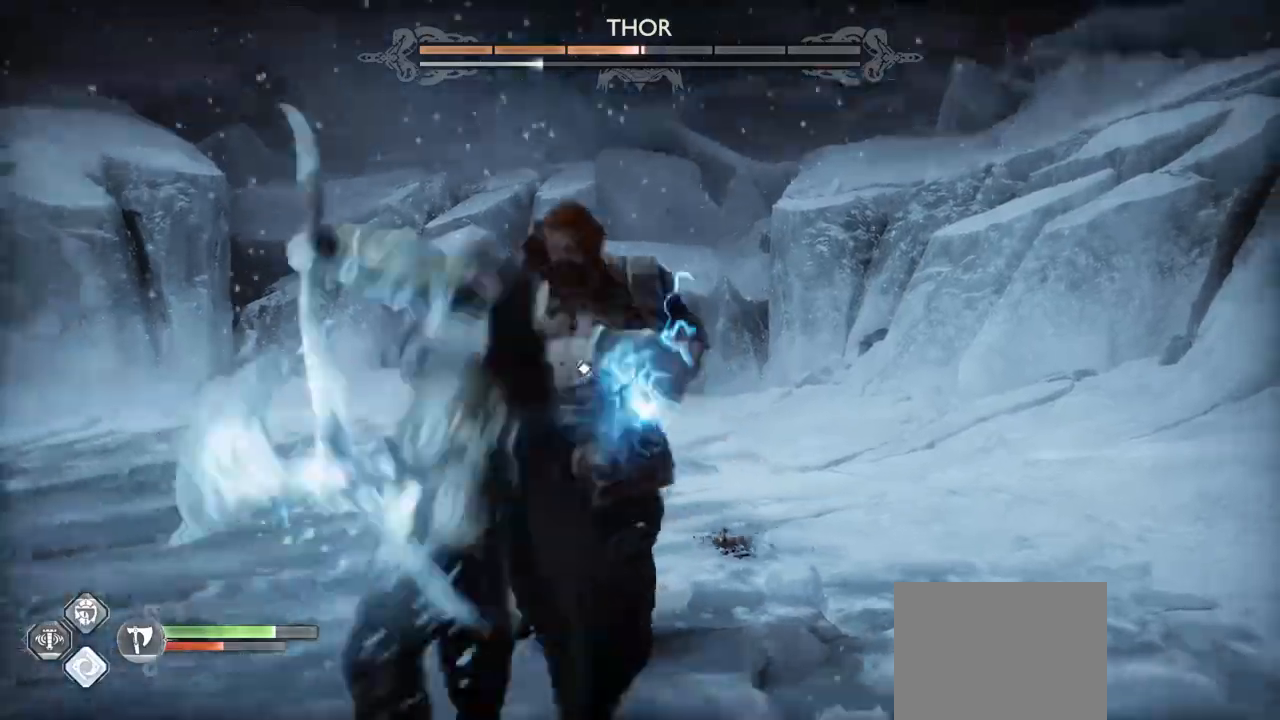
{"buttons": ["L1"], "left_stick": "up", "right_stick": "center", "events": []}